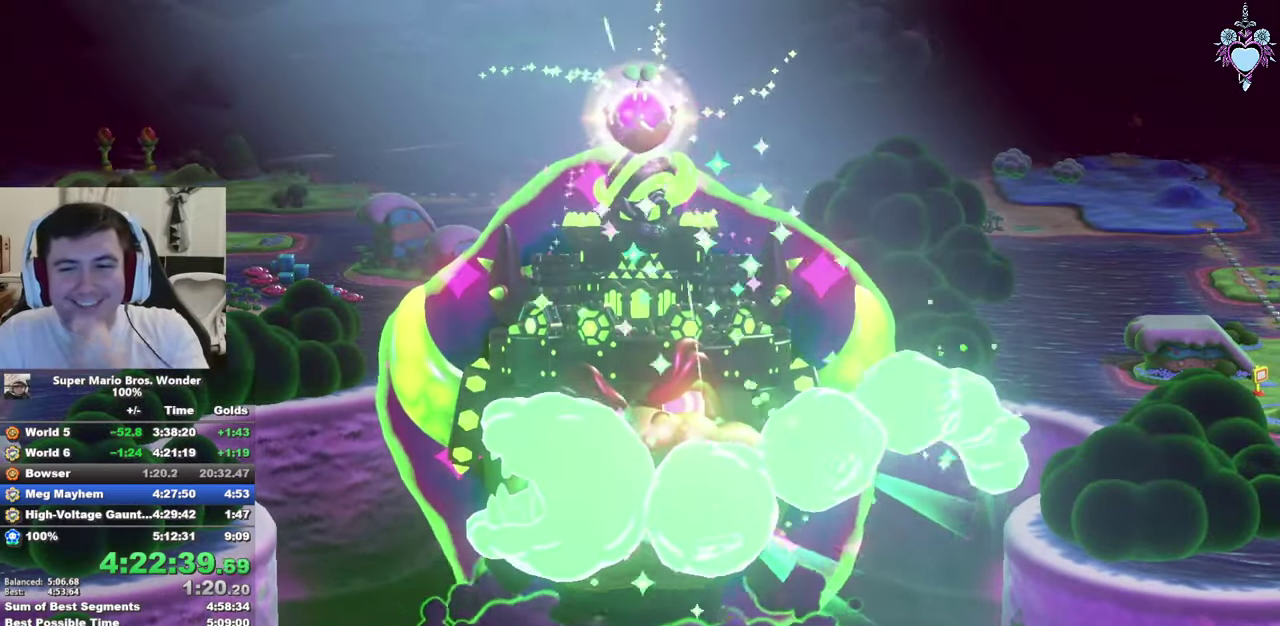
Gameplay with a controller (PlayStation layout); each line is a JSON object with the inputs held at the frame after it. "events" lists button and stick changes between this image and that frame as [ms after this image, input, new state], when the widget could be followed in between. This overlay highlights the sticks when they move; stick clicks (L3 R3) are not distinguishable. Not read: L3 R3.
{"buttons": ["CIRCLE"], "left_stick": "center", "right_stick": "center"}
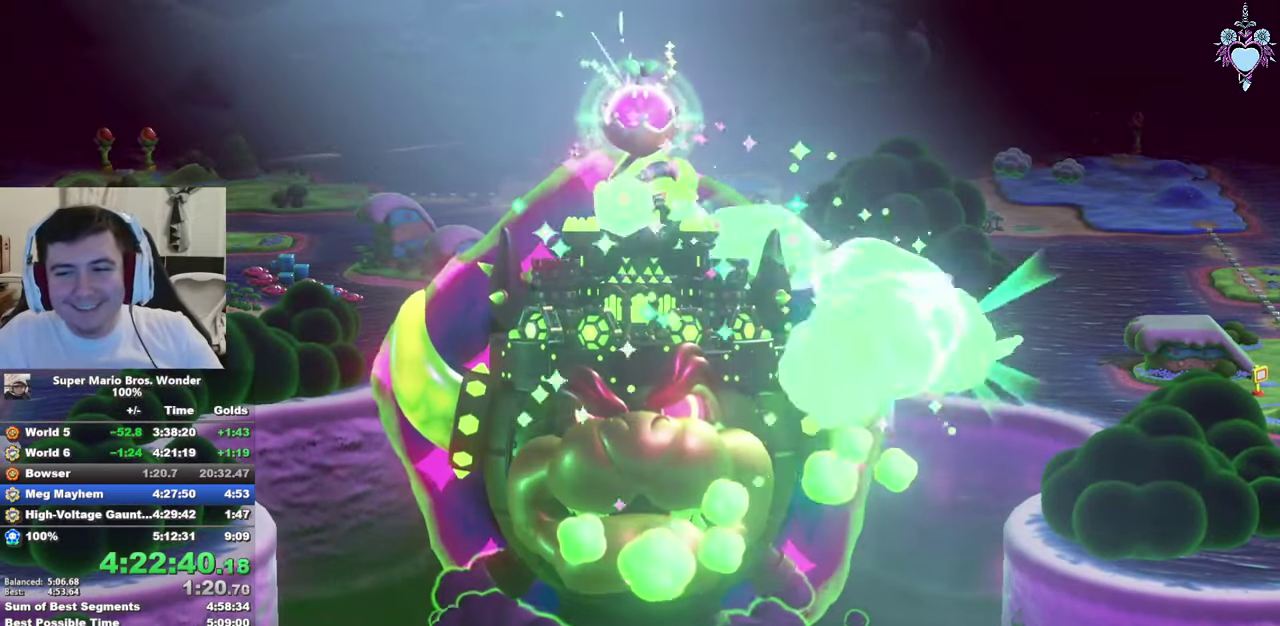
{"buttons": ["CIRCLE"], "left_stick": "center", "right_stick": "center"}
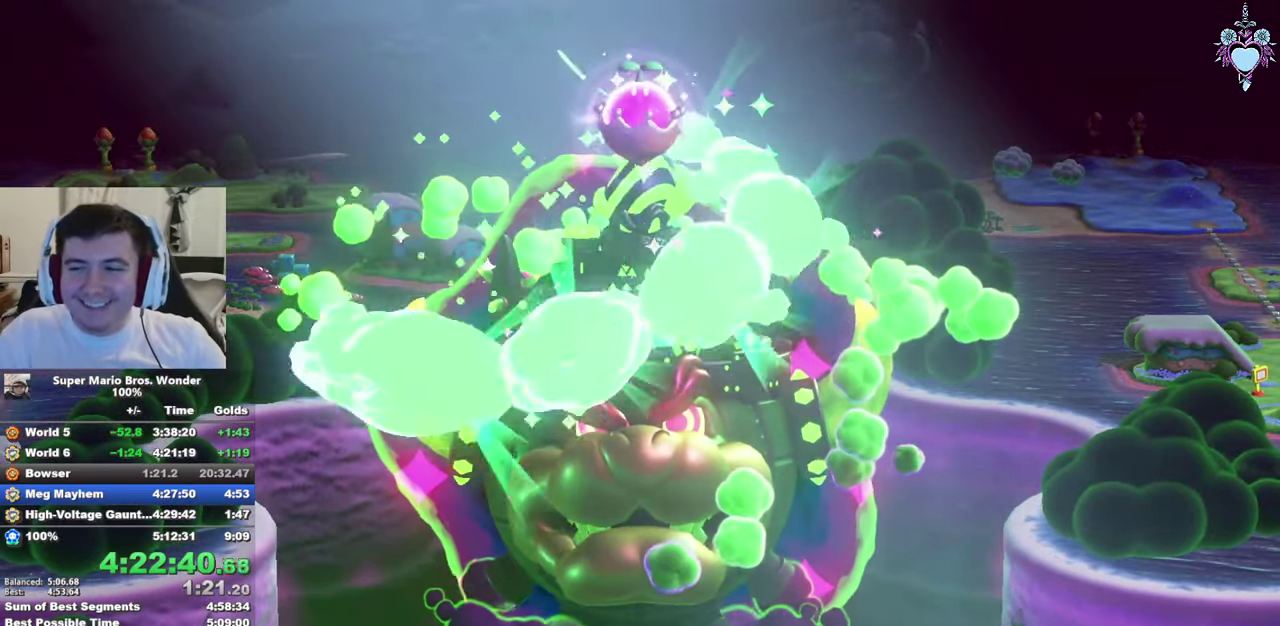
{"buttons": [], "left_stick": "center", "right_stick": "center", "events": [[84, "CIRCLE", "up"], [184, "CIRCLE", "down"], [284, "CIRCLE", "up"], [350, "CIRCLE", "down"], [450, "CIRCLE", "up"]]}
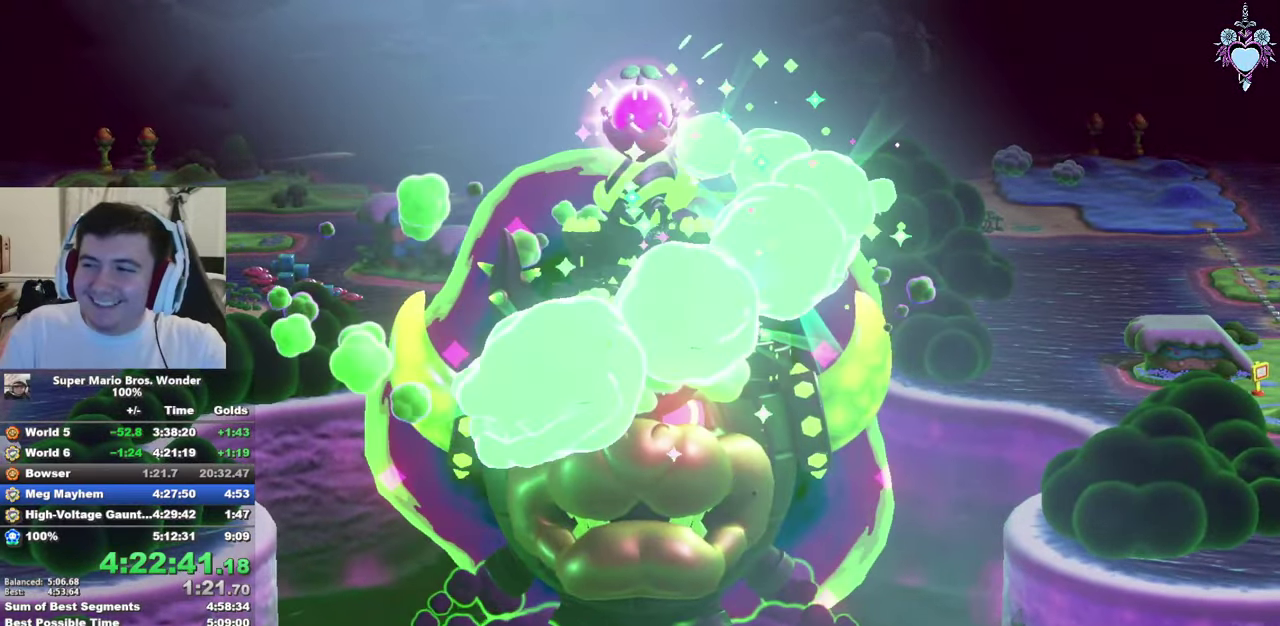
{"buttons": [], "left_stick": "center", "right_stick": "center", "events": [[34, "CIRCLE", "down"], [134, "CIRCLE", "up"], [217, "CIRCLE", "down"], [317, "CIRCLE", "up"], [384, "CIRCLE", "down"], [484, "CIRCLE", "up"]]}
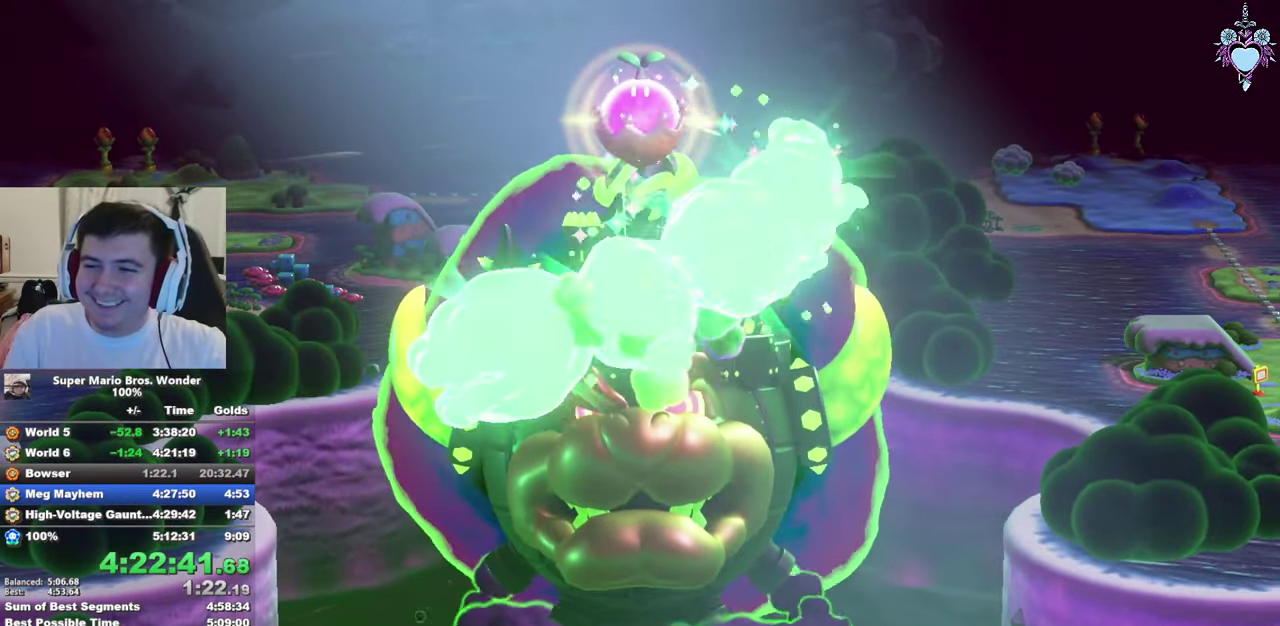
{"buttons": [], "left_stick": "center", "right_stick": "center", "events": [[67, "CIRCLE", "down"], [150, "CIRCLE", "up"], [234, "CIRCLE", "down"], [317, "CIRCLE", "up"], [384, "CIRCLE", "down"], [500, "CIRCLE", "up"]]}
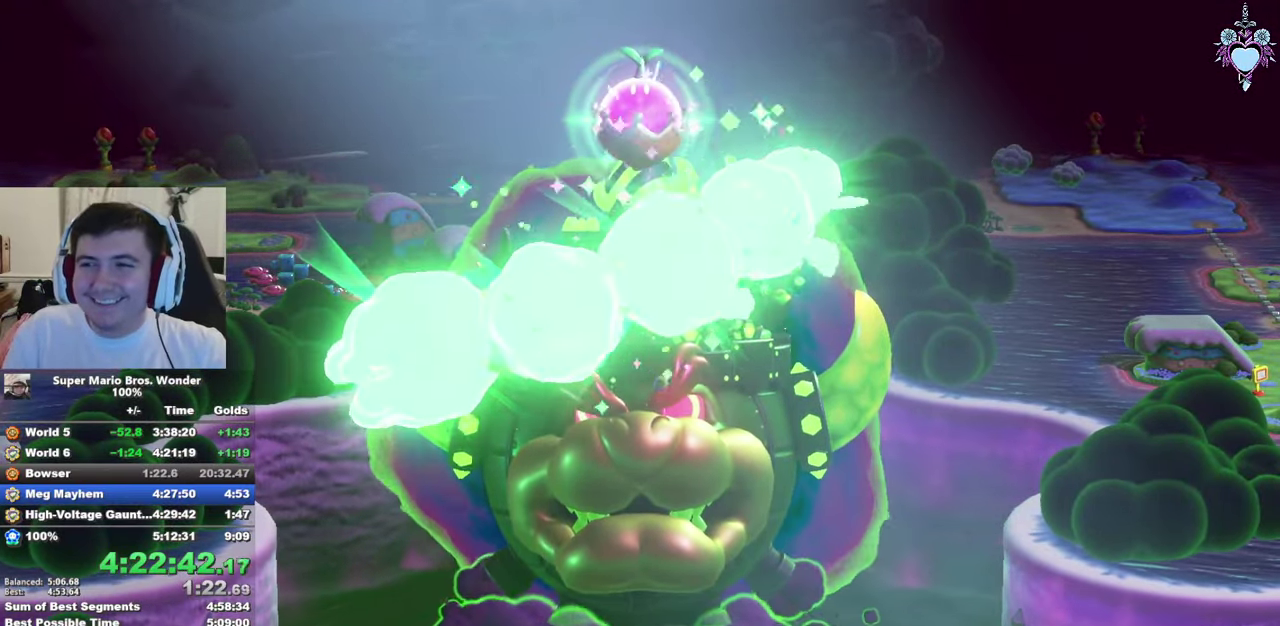
{"buttons": [], "left_stick": "center", "right_stick": "center", "events": [[50, "CIRCLE", "down"], [150, "CIRCLE", "up"], [250, "CIRCLE", "down"], [317, "CIRCLE", "up"], [400, "CIRCLE", "down"], [500, "CIRCLE", "up"]]}
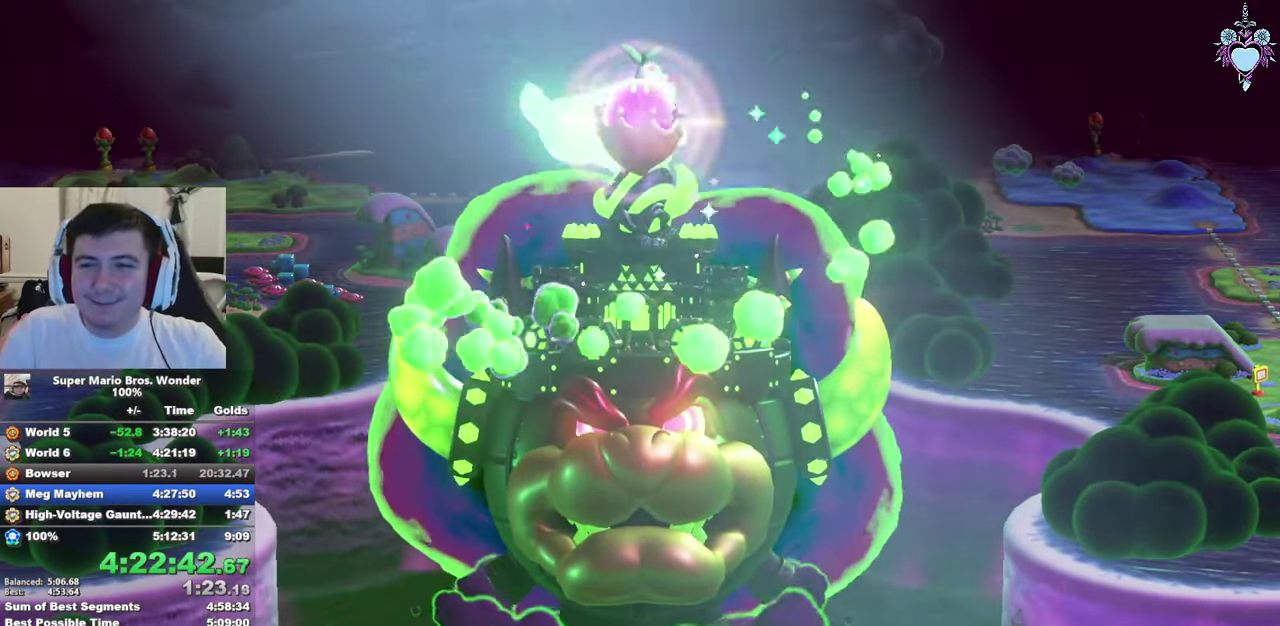
{"buttons": [], "left_stick": "center", "right_stick": "center", "events": [[67, "CIRCLE", "down"], [167, "CIRCLE", "up"], [250, "CIRCLE", "down"], [334, "CIRCLE", "up"], [417, "CIRCLE", "down"], [500, "CIRCLE", "up"]]}
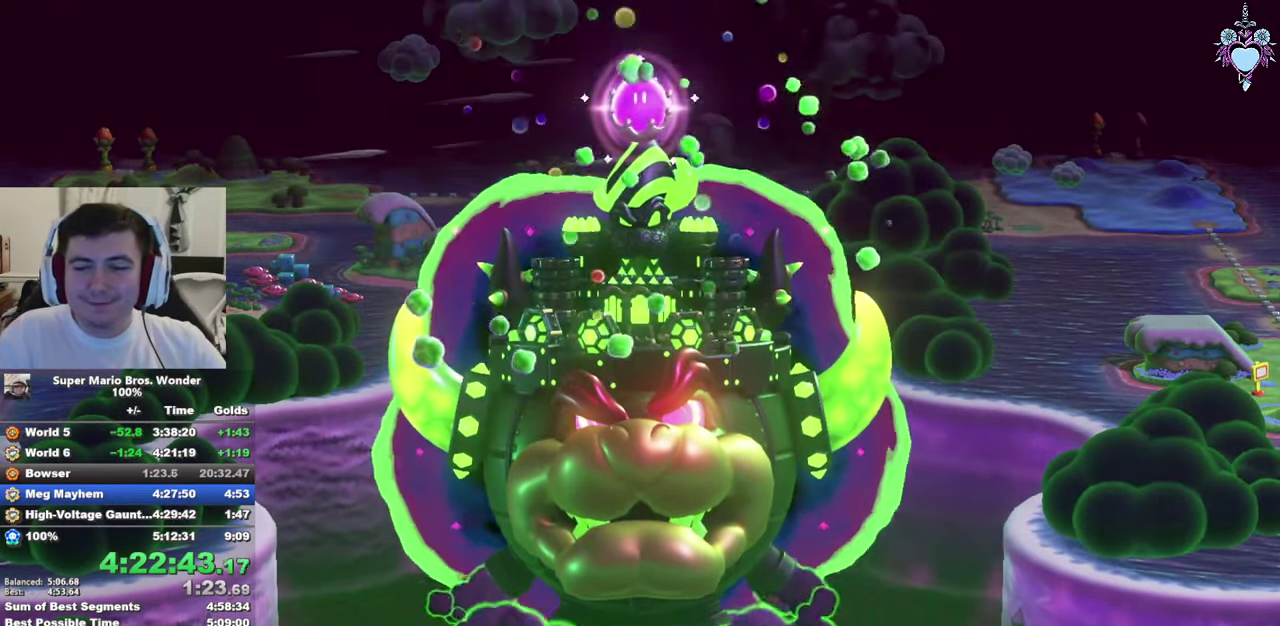
{"buttons": ["CIRCLE"], "left_stick": "center", "right_stick": "center", "events": [[84, "CIRCLE", "down"], [350, "CIRCLE", "up"], [450, "CIRCLE", "down"]]}
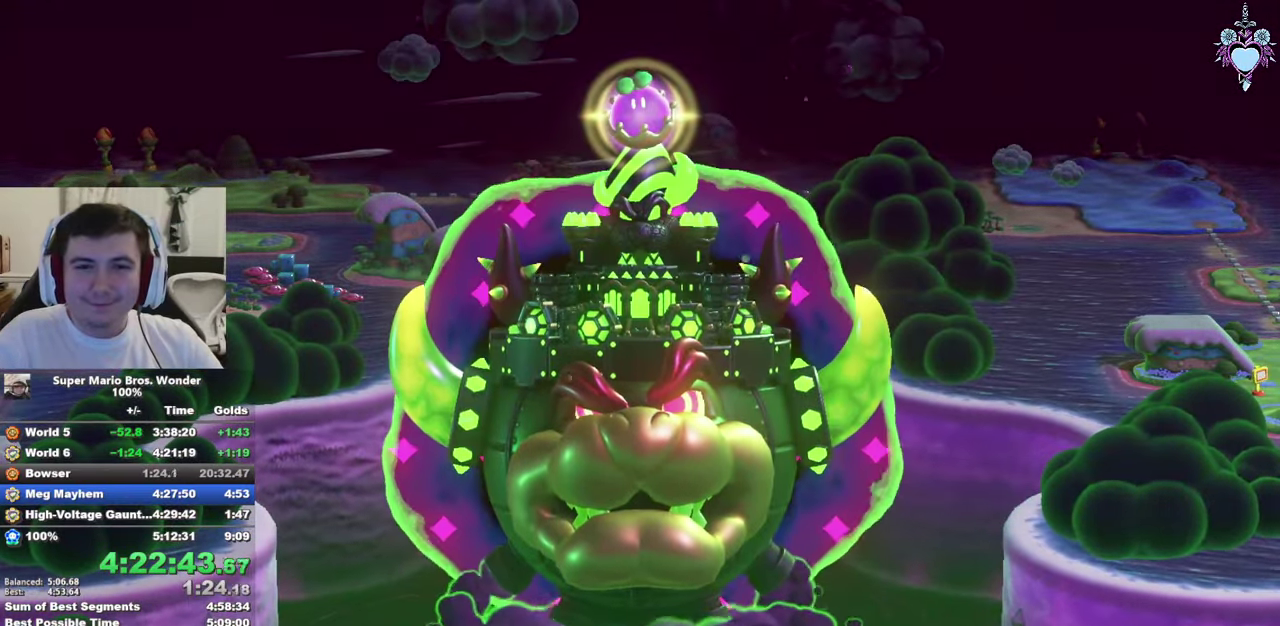
{"buttons": ["CIRCLE"], "left_stick": "center", "right_stick": "center", "events": [[17, "CIRCLE", "up"], [84, "CIRCLE", "down"], [383, "CIRCLE", "up"], [450, "CIRCLE", "down"]]}
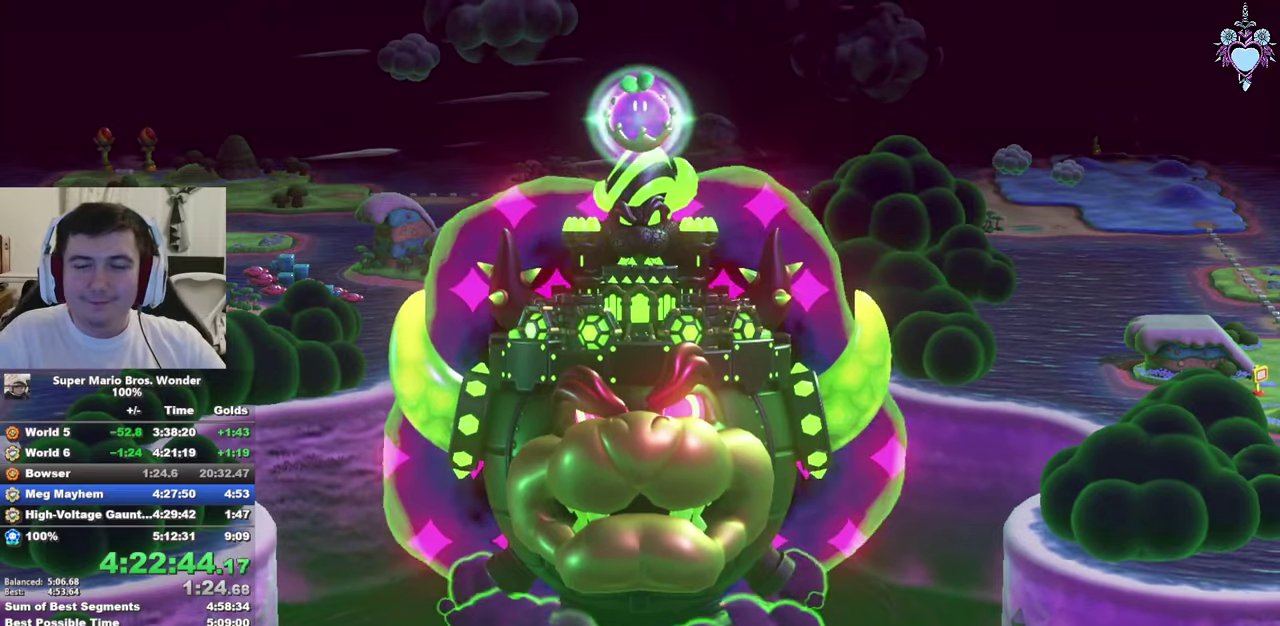
{"buttons": ["CIRCLE"], "left_stick": "center", "right_stick": "center", "events": [[33, "CIRCLE", "up"], [100, "CIRCLE", "down"], [200, "CIRCLE", "up"], [266, "CIRCLE", "down"]]}
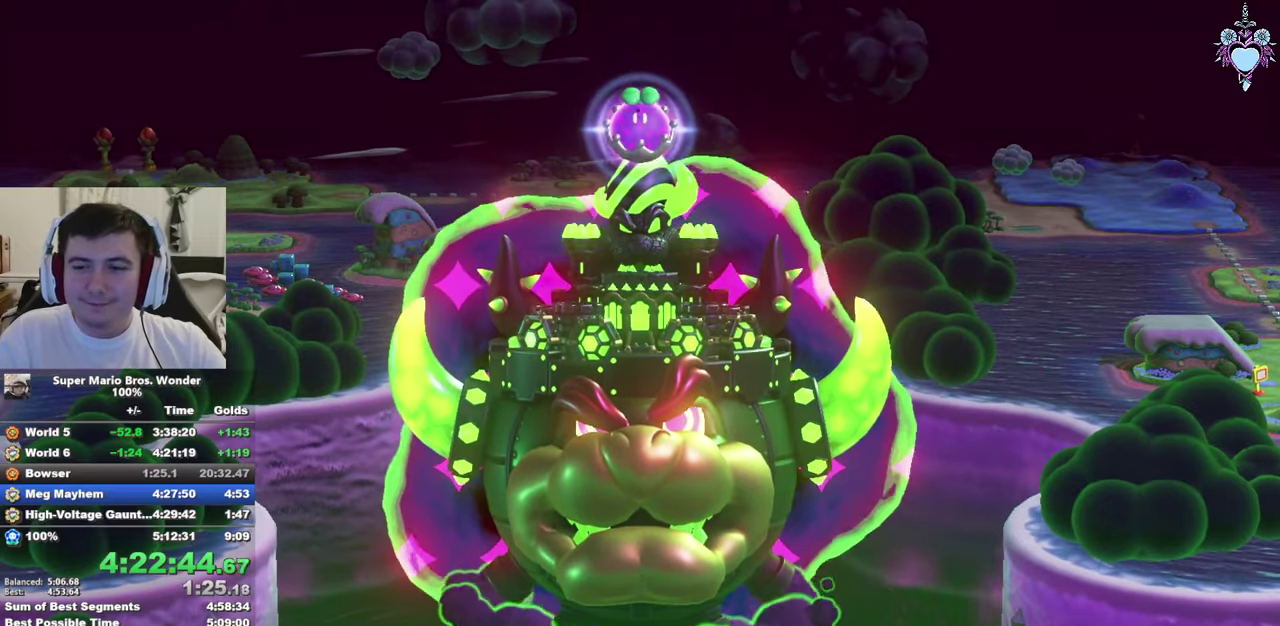
{"buttons": ["CIRCLE"], "left_stick": "center", "right_stick": "center", "events": [[50, "CIRCLE", "up"], [133, "CIRCLE", "down"], [200, "CIRCLE", "up"], [283, "CIRCLE", "down"], [400, "CIRCLE", "up"], [450, "CIRCLE", "down"]]}
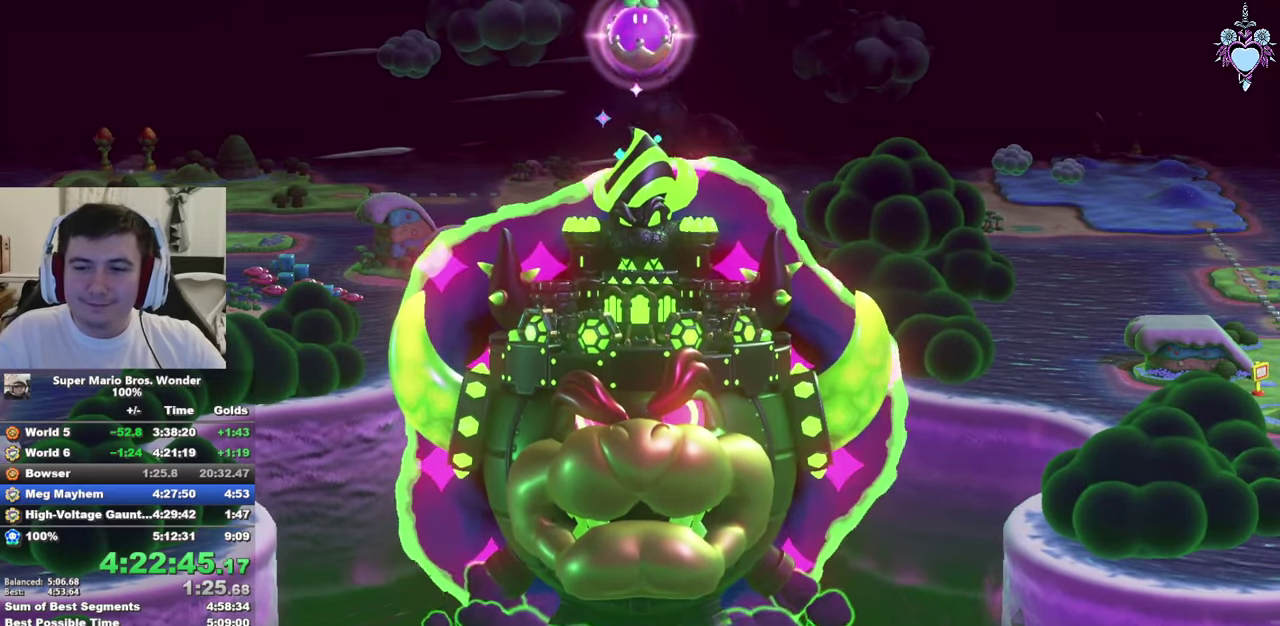
{"buttons": [], "left_stick": "center", "right_stick": "center", "events": [[66, "CIRCLE", "up"], [150, "CIRCLE", "down"], [250, "CIRCLE", "up"], [350, "CIRCLE", "down"], [450, "CIRCLE", "up"]]}
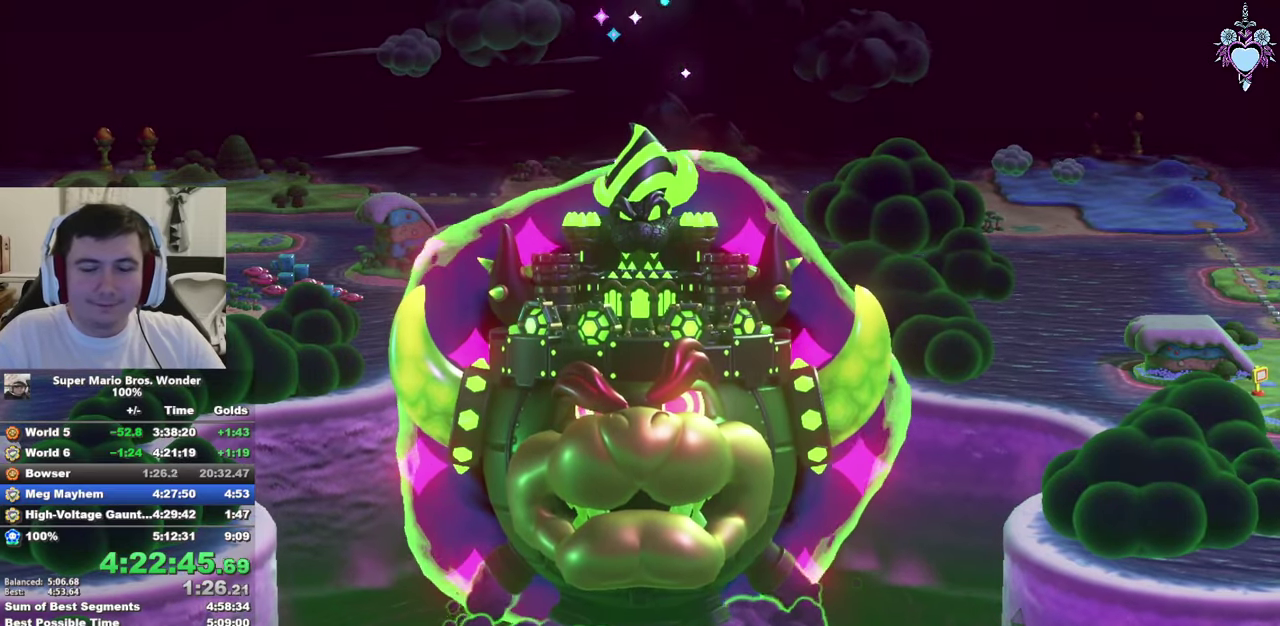
{"buttons": ["CROSS", "CIRCLE"], "left_stick": "center", "right_stick": "center"}
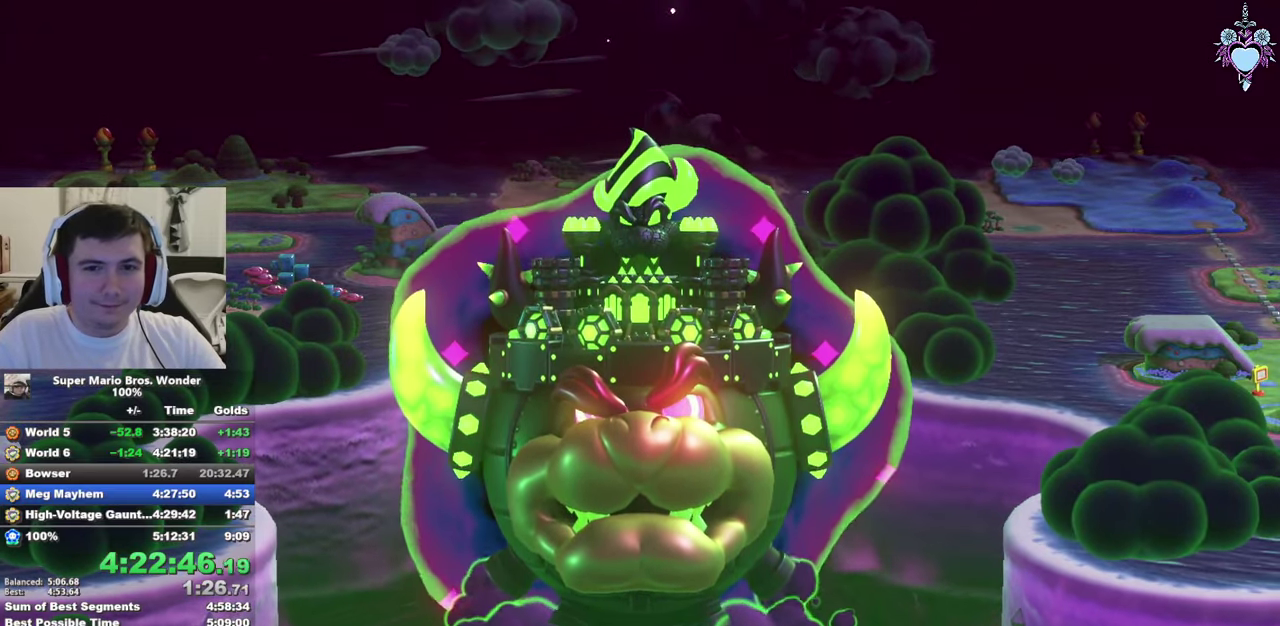
{"buttons": ["CIRCLE"], "left_stick": "center", "right_stick": "center"}
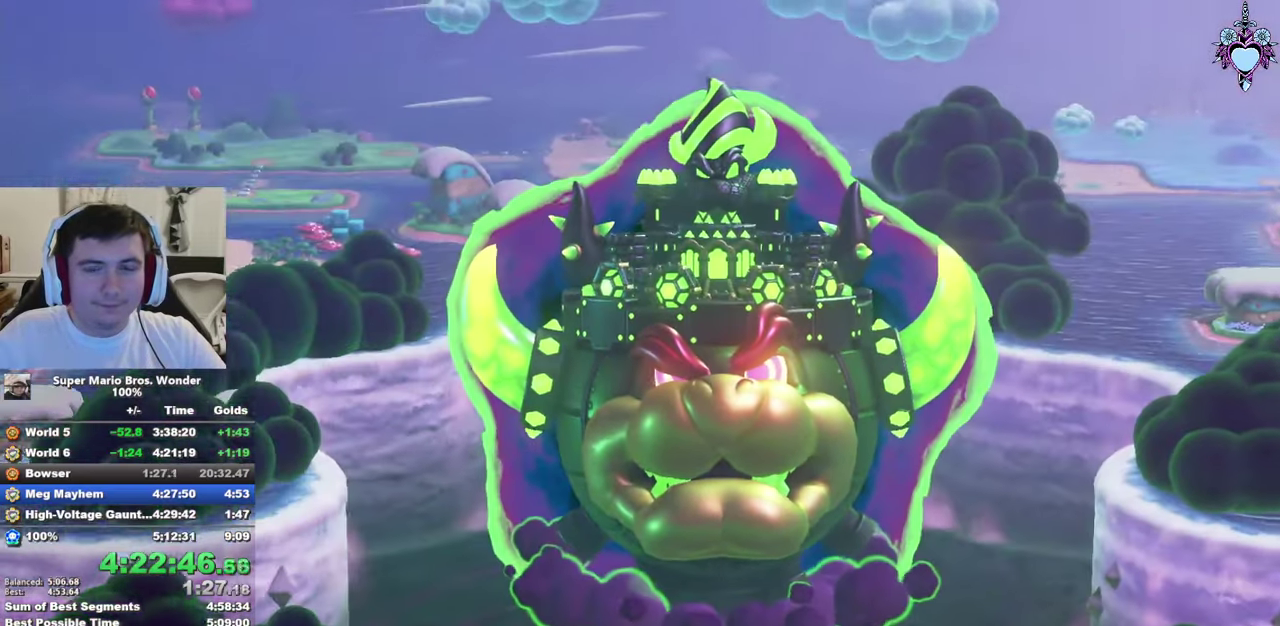
{"buttons": ["CIRCLE"], "left_stick": "center", "right_stick": "center", "events": [[100, "CIRCLE", "up"], [216, "CIRCLE", "down"], [333, "CIRCLE", "up"], [416, "CIRCLE", "down"]]}
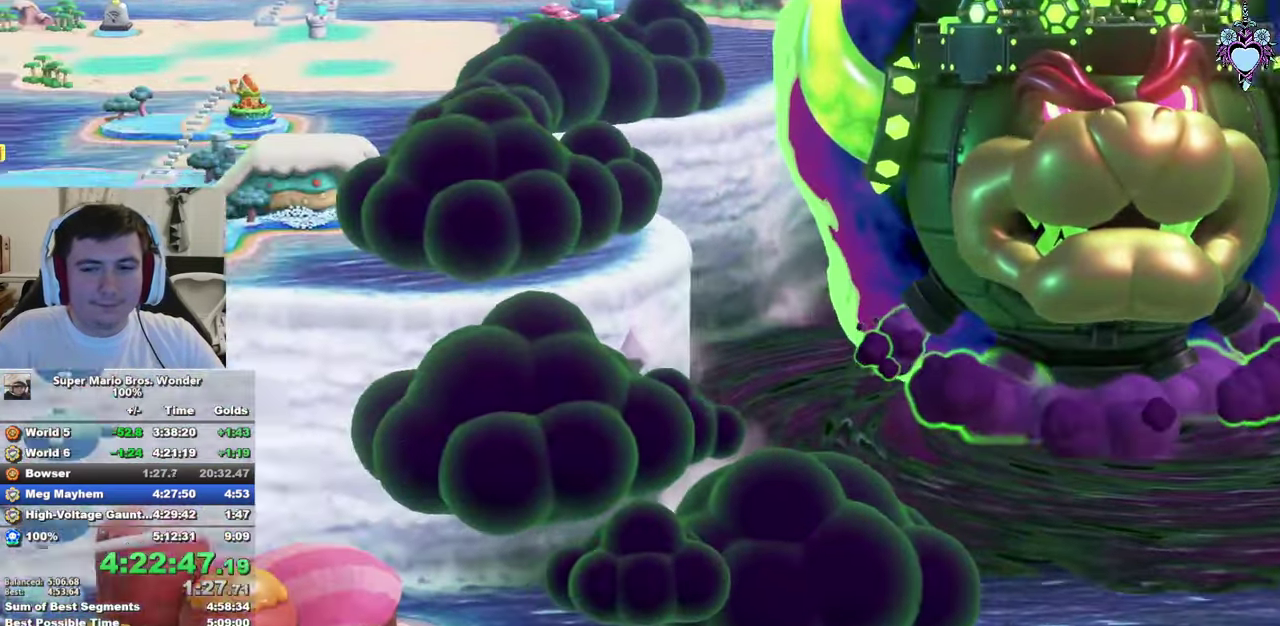
{"buttons": [], "left_stick": "center", "right_stick": "center", "events": [[33, "CIRCLE", "up"], [116, "CIRCLE", "down"], [233, "CIRCLE", "up"], [316, "CIRCLE", "down"], [416, "CIRCLE", "up"]]}
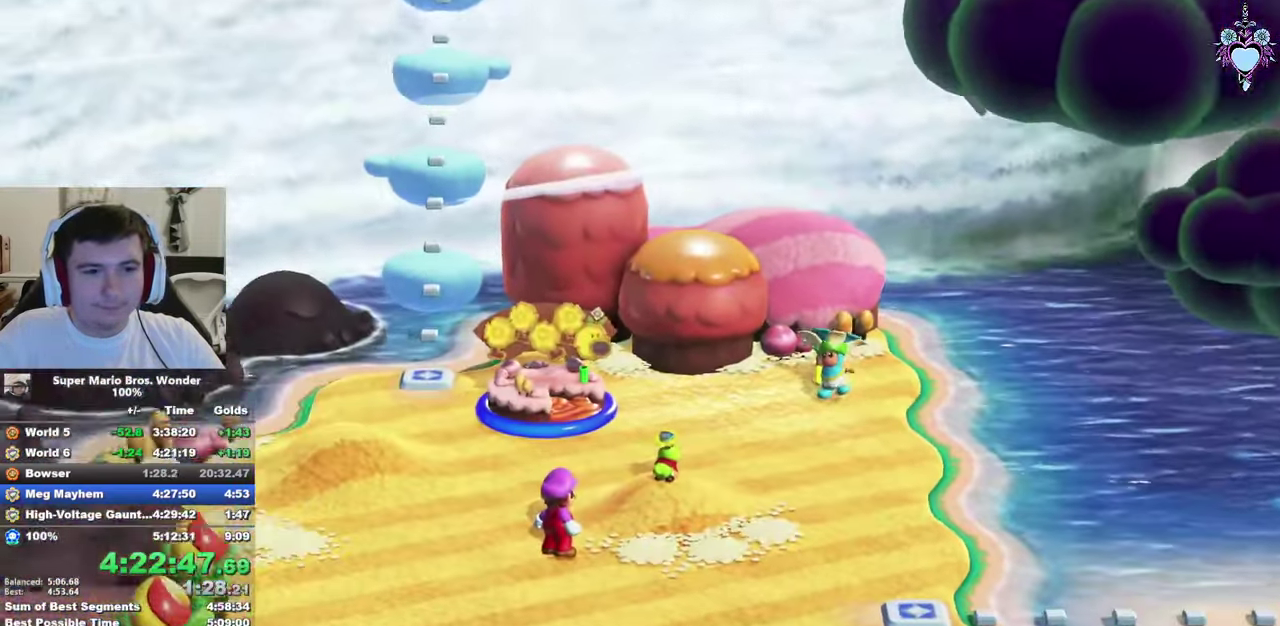
{"buttons": ["CIRCLE"], "left_stick": "center", "right_stick": "center", "events": [[33, "CIRCLE", "down"], [133, "CIRCLE", "up"], [233, "CIRCLE", "down"], [350, "CIRCLE", "up"], [433, "CIRCLE", "down"]]}
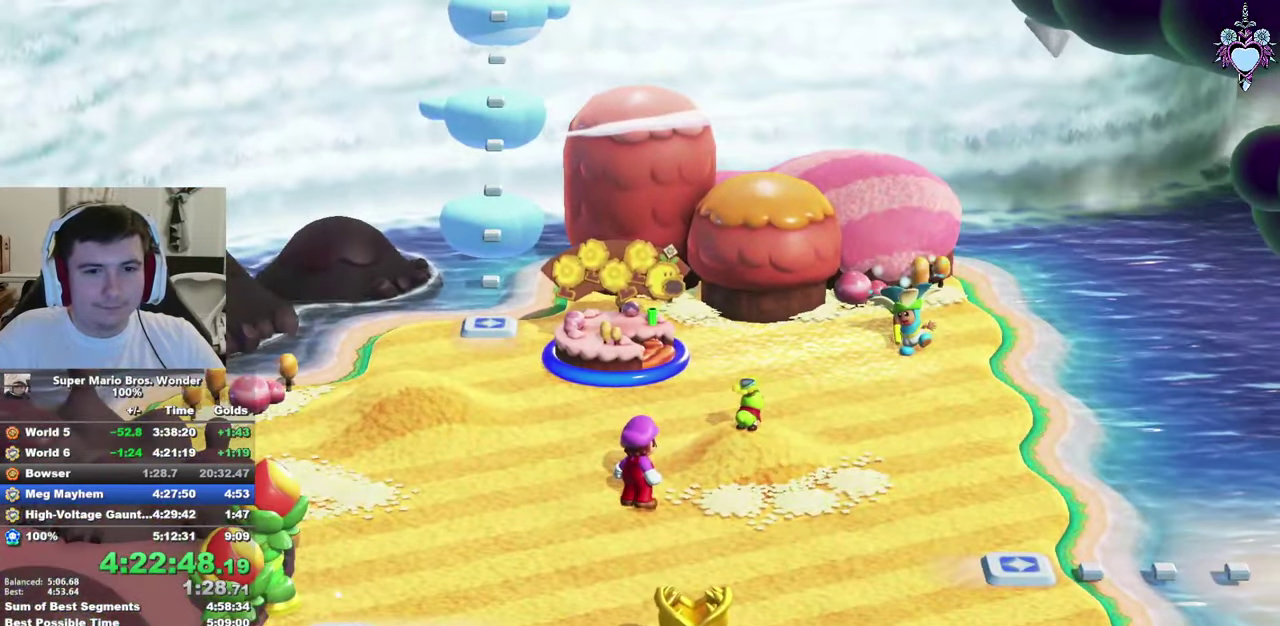
{"buttons": [], "left_stick": "center", "right_stick": "center", "events": [[66, "CIRCLE", "up"], [166, "CIRCLE", "down"], [300, "CIRCLE", "up"], [383, "CIRCLE", "down"], [500, "CIRCLE", "up"]]}
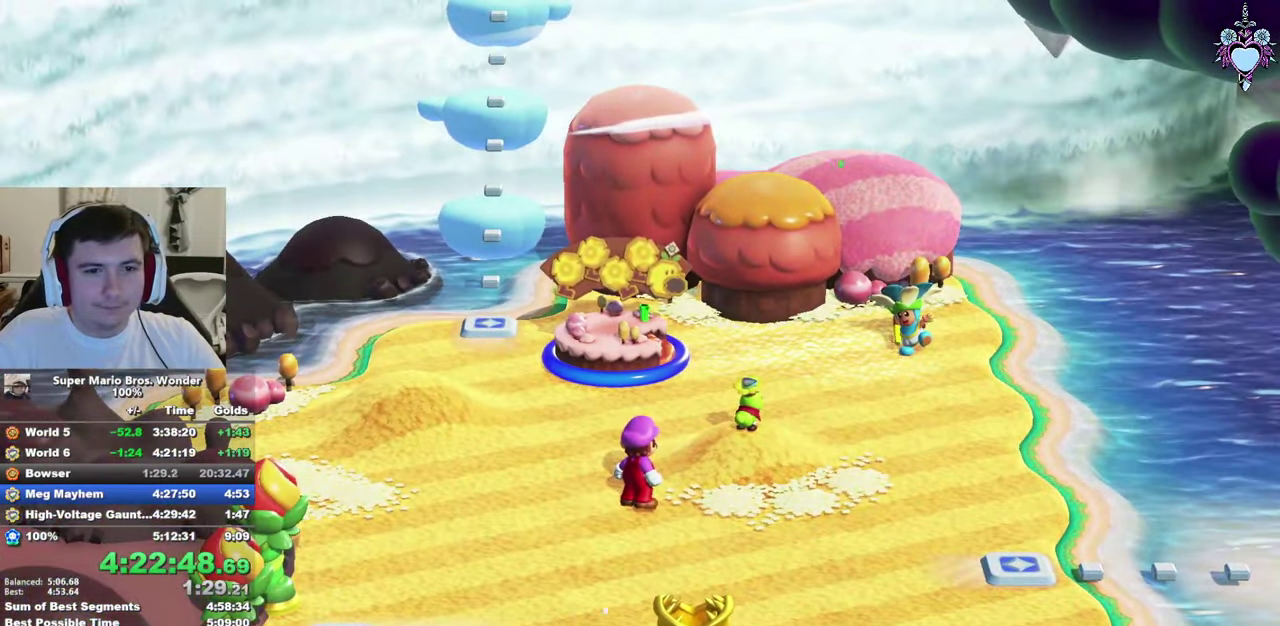
{"buttons": [], "left_stick": "center", "right_stick": "center", "events": [[100, "CIRCLE", "down"], [233, "CIRCLE", "up"], [300, "CIRCLE", "down"], [450, "CIRCLE", "up"]]}
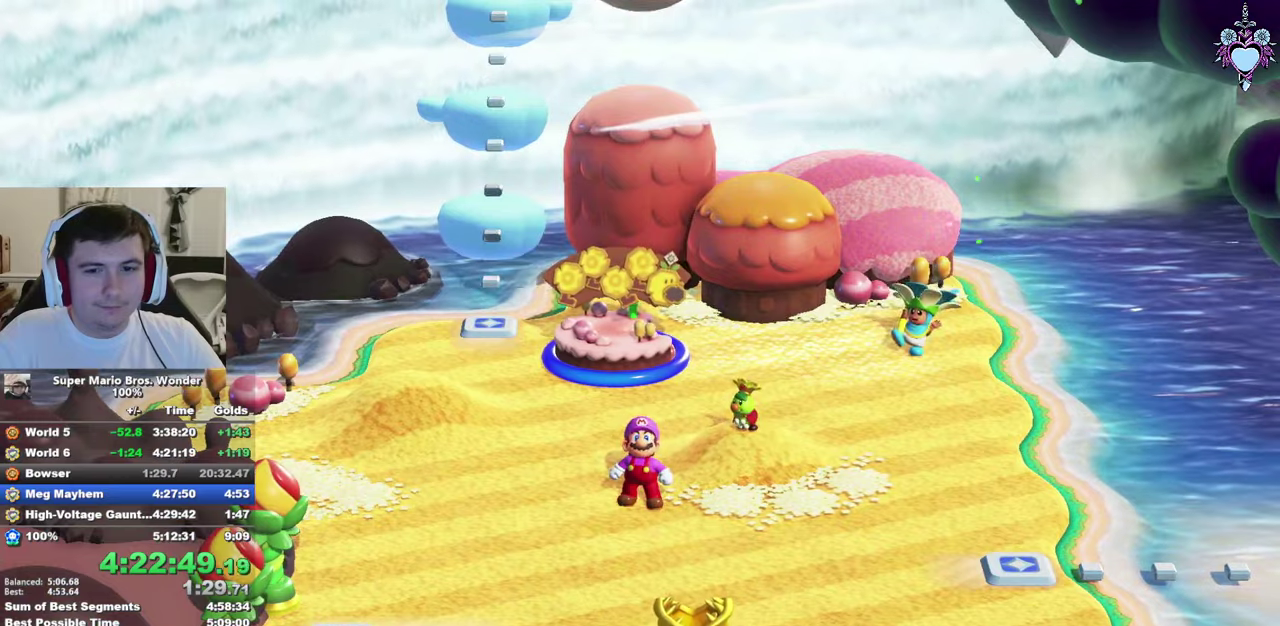
{"buttons": ["CIRCLE"], "left_stick": "center", "right_stick": "center", "events": [[17, "CIRCLE", "down"], [100, "CIRCLE", "up"], [200, "CIRCLE", "down"], [317, "CIRCLE", "up"], [433, "CIRCLE", "down"]]}
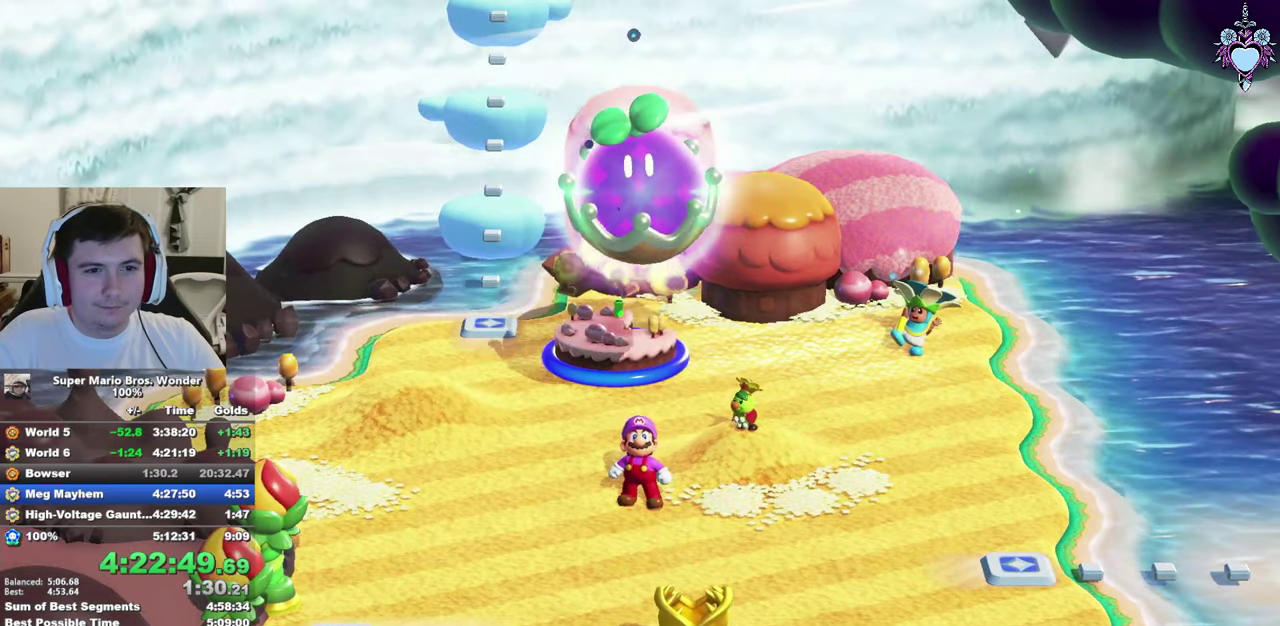
{"buttons": [], "left_stick": "center", "right_stick": "center", "events": [[50, "CIRCLE", "up"], [150, "CIRCLE", "down"], [283, "CIRCLE", "up"], [367, "CIRCLE", "down"], [467, "CIRCLE", "up"]]}
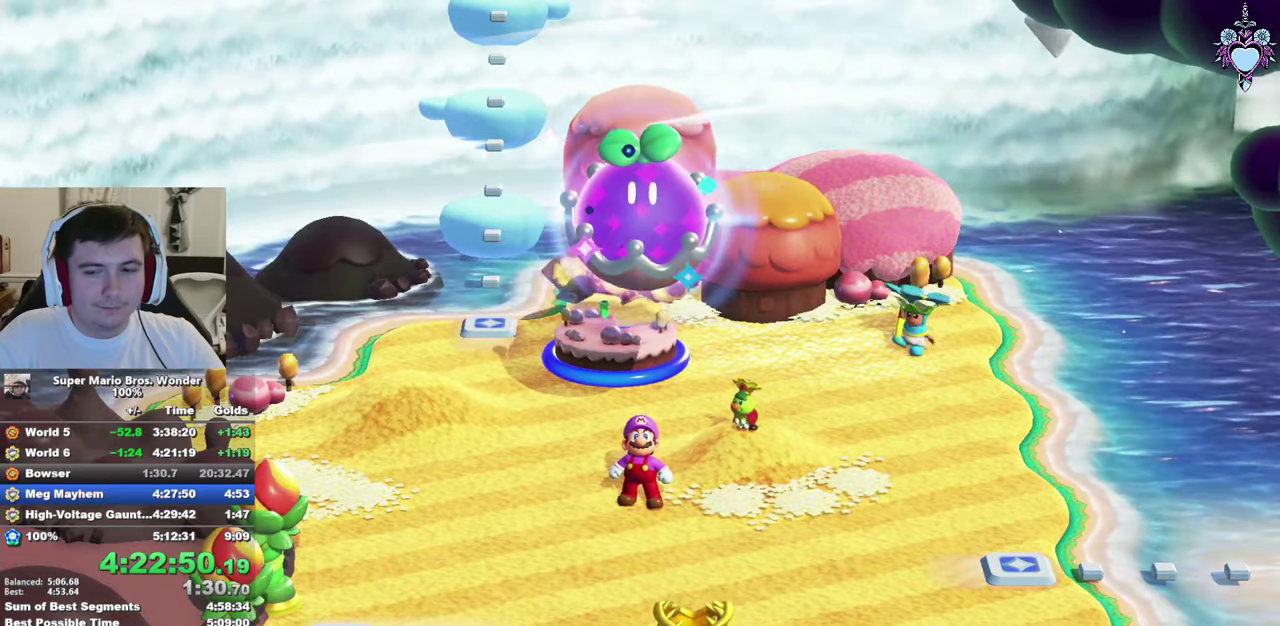
{"buttons": ["CIRCLE"], "left_stick": "center", "right_stick": "center", "events": [[50, "CIRCLE", "down"], [167, "CIRCLE", "up"], [250, "CIRCLE", "down"], [367, "CIRCLE", "up"], [450, "CIRCLE", "down"]]}
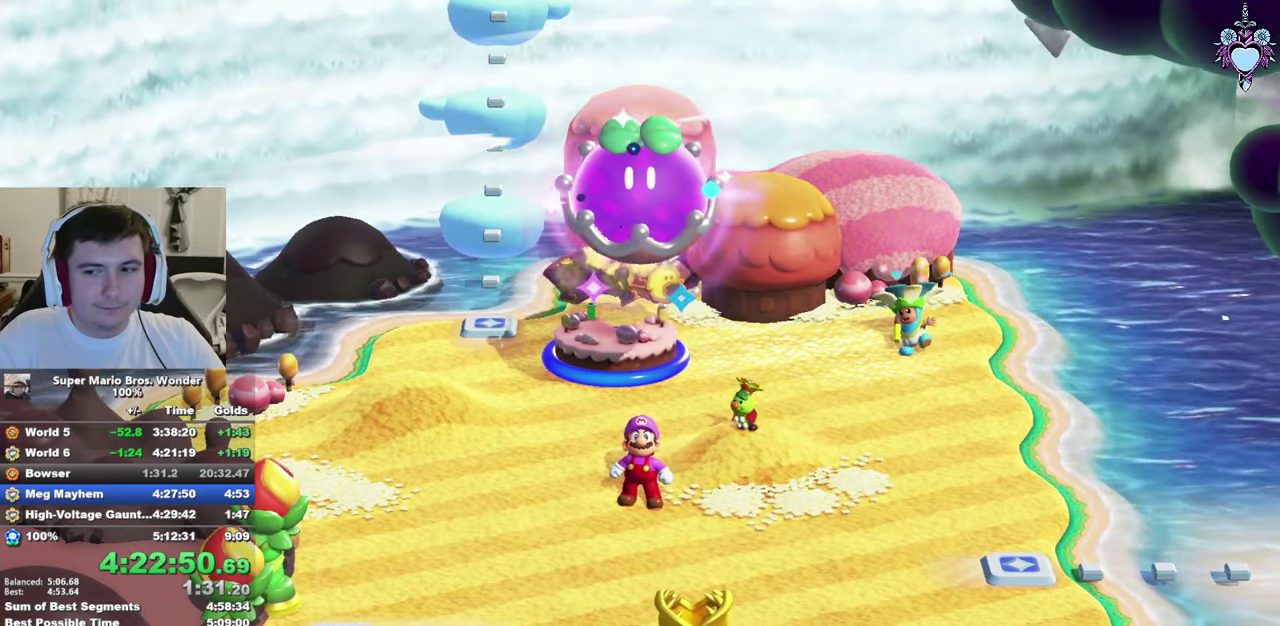
{"buttons": [], "left_stick": "center", "right_stick": "center", "events": [[67, "CIRCLE", "up"], [150, "CIRCLE", "down"], [267, "CIRCLE", "up"], [333, "CIRCLE", "down"], [467, "CIRCLE", "up"]]}
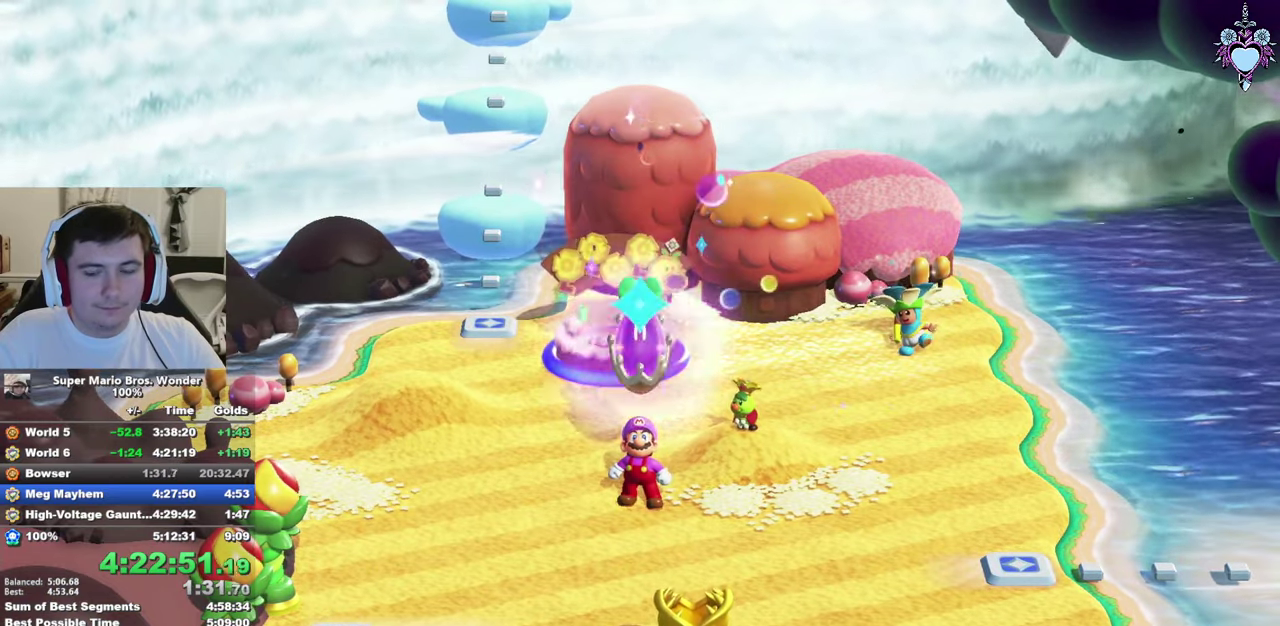
{"buttons": ["CROSS", "CIRCLE"], "left_stick": "center", "right_stick": "center"}
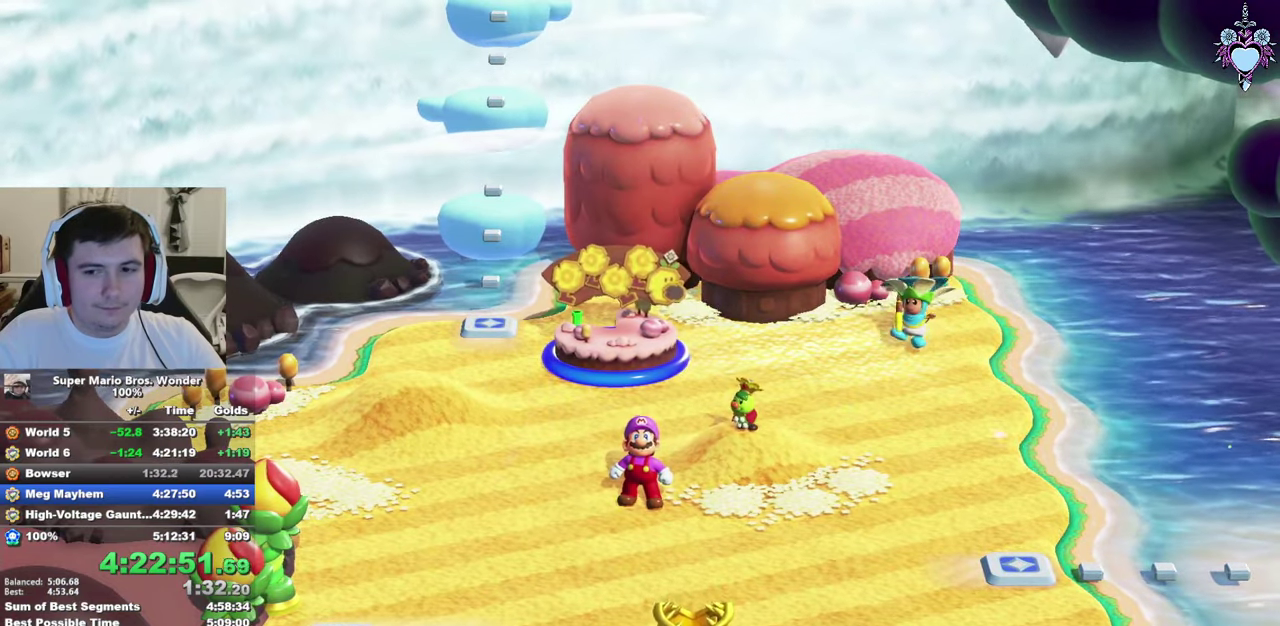
{"buttons": ["CIRCLE"], "left_stick": "center", "right_stick": "center"}
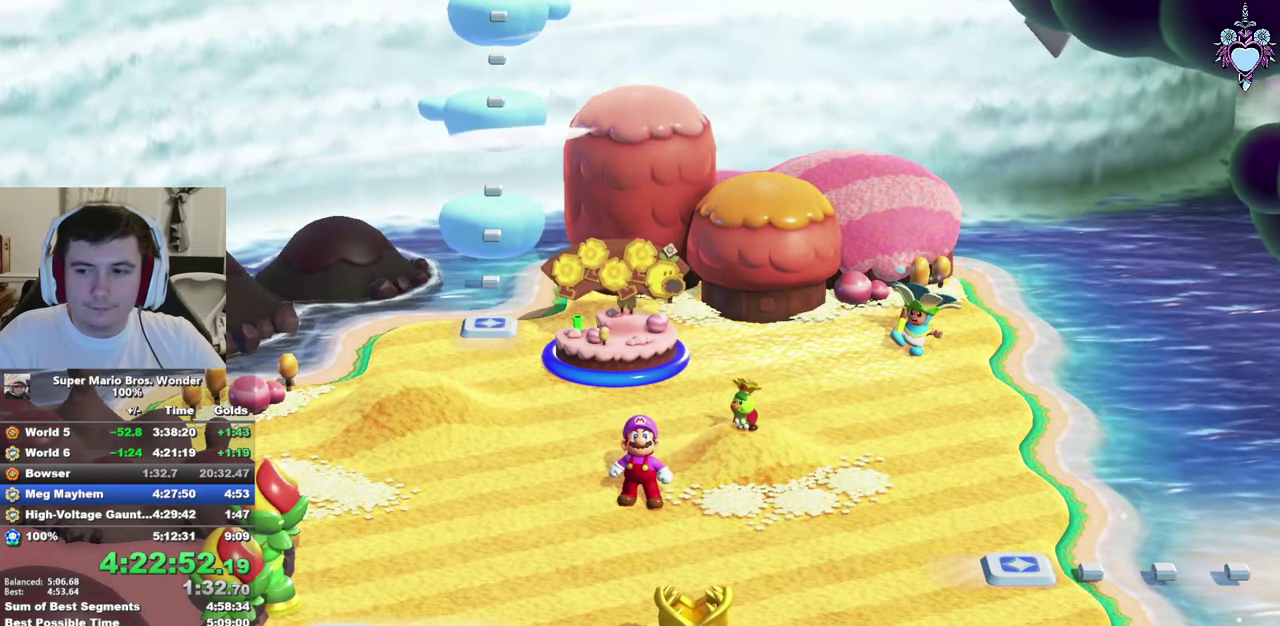
{"buttons": [], "left_stick": "center", "right_stick": "center", "events": [[117, "CIRCLE", "up"], [183, "CIRCLE", "down"], [300, "CIRCLE", "up"], [367, "CIRCLE", "down"], [483, "CIRCLE", "up"]]}
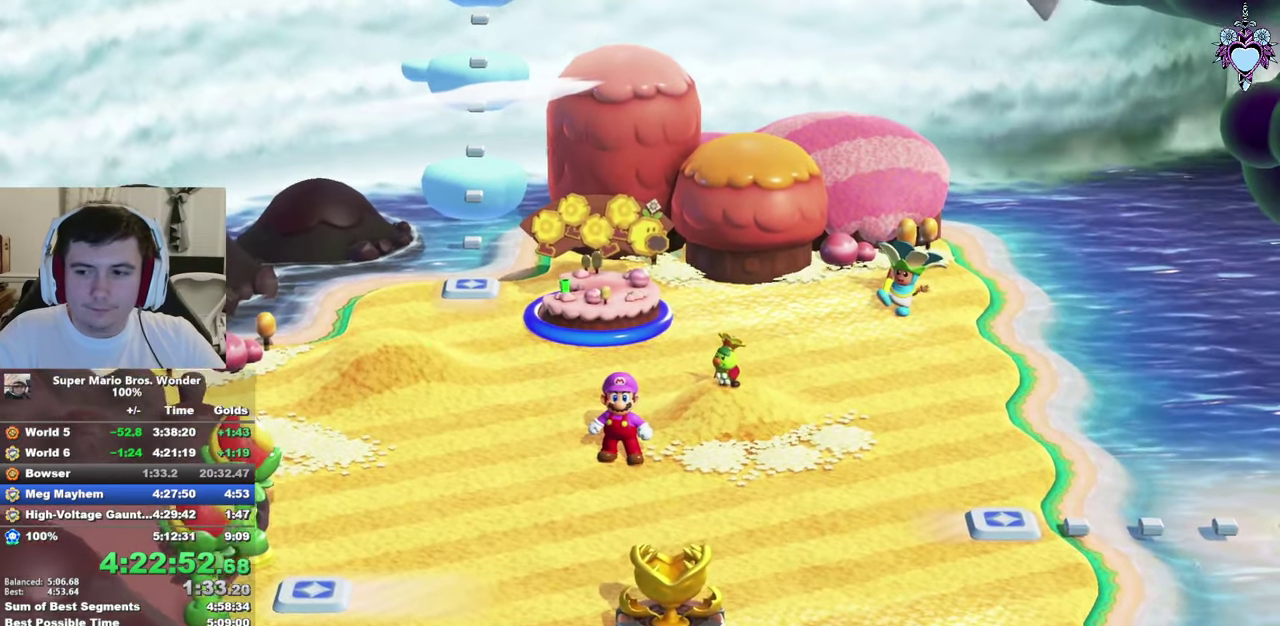
{"buttons": [], "left_stick": "center", "right_stick": "center", "events": [[50, "CIRCLE", "down"], [150, "CIRCLE", "up"], [217, "CIRCLE", "down"], [333, "CIRCLE", "up"], [400, "CIRCLE", "down"], [483, "CIRCLE", "up"]]}
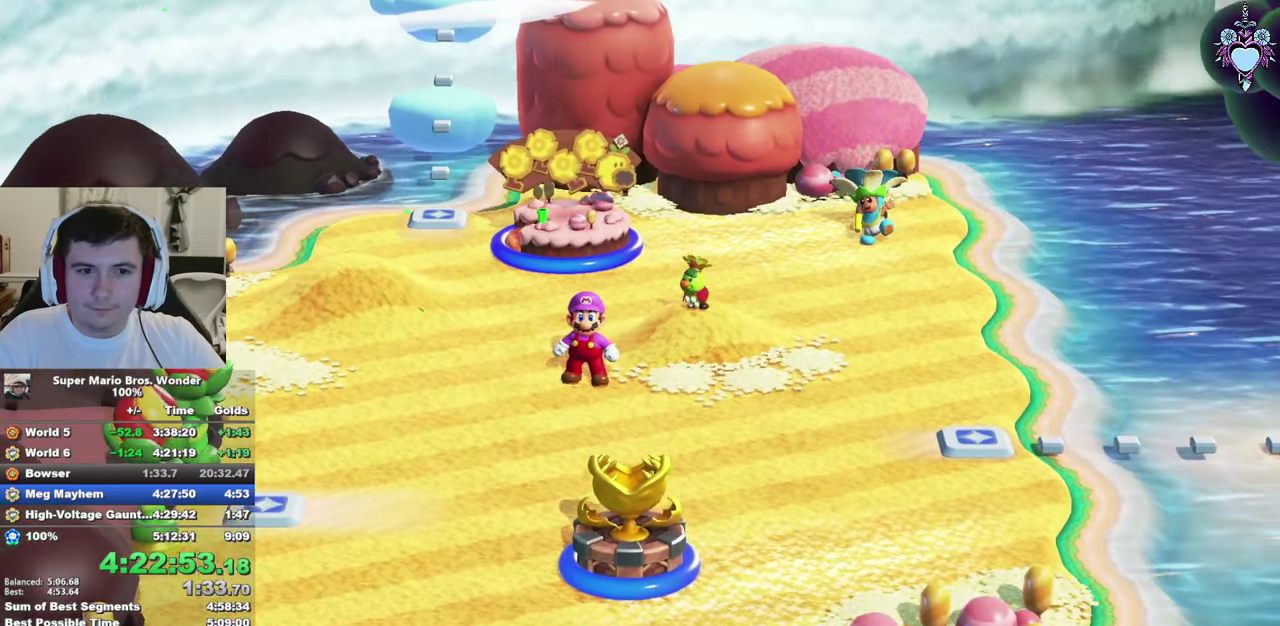
{"buttons": ["CROSS"], "left_stick": "center", "right_stick": "center"}